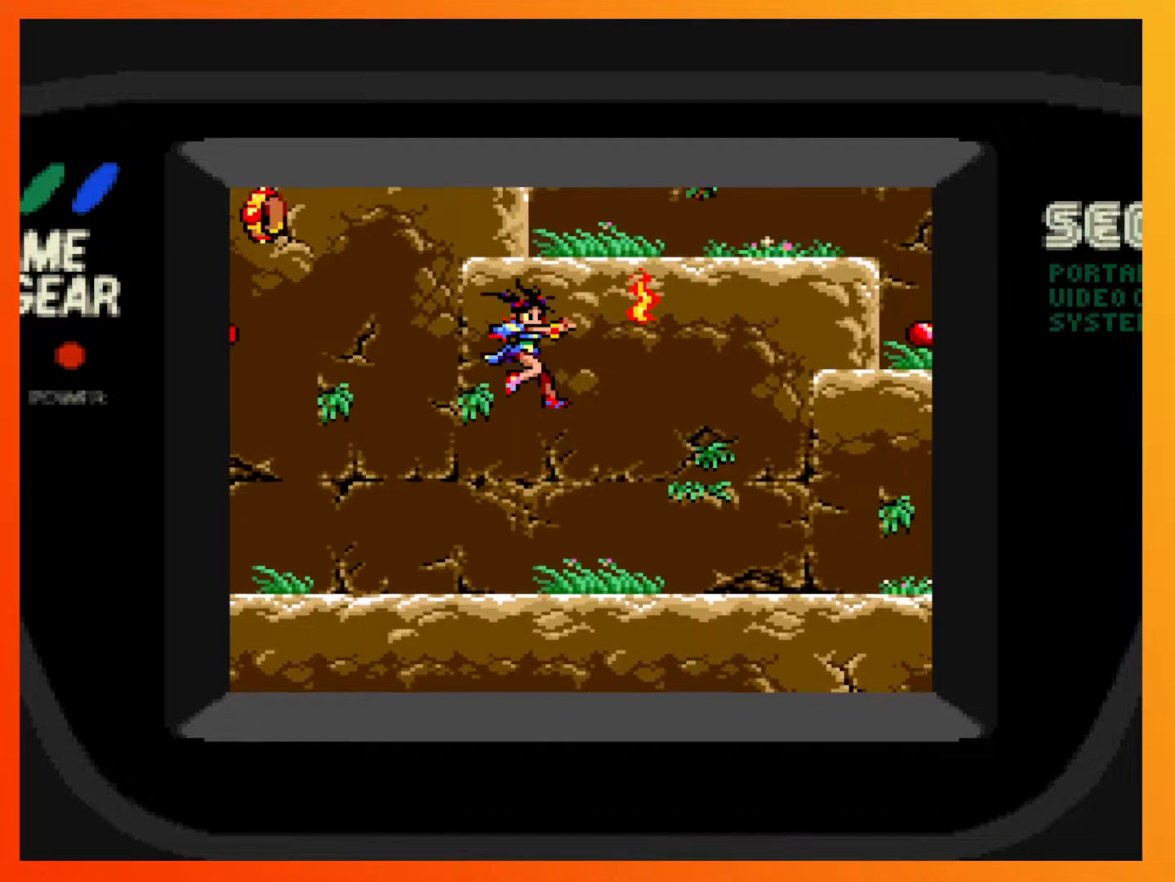
Gameplay with a controller (Xbox layout); each line is a JSON object with the inputs held at the frame after it. "events" lists button and stick changes between this image and that frame as [ms after this image, input, new state], when the widget could be followed in between. Not read: L3 R3 left_stick right_stick.
{"buttons": [], "events": [[17, "X", "up"], [67, "A", "up"]]}
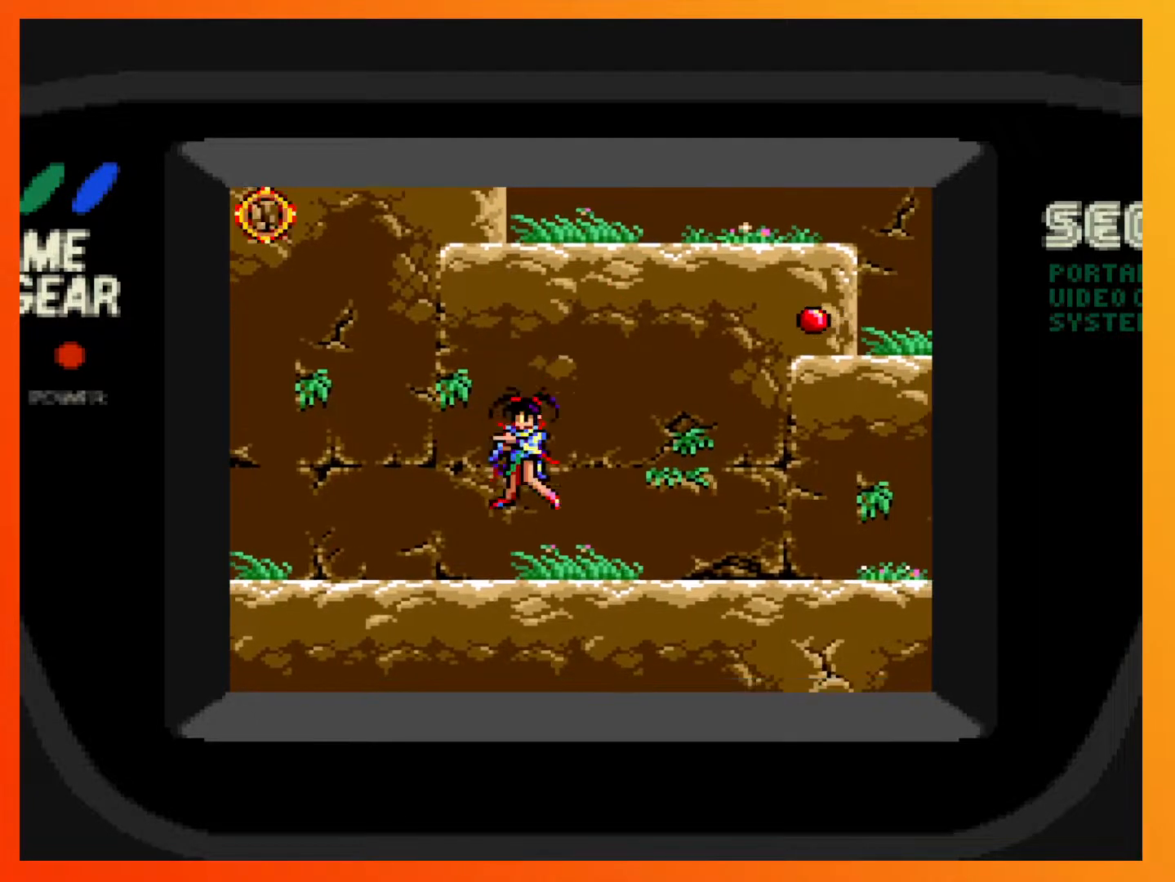
{"buttons": ["DPAD_RIGHT"], "events": [[17, "DPAD_RIGHT", "down"]]}
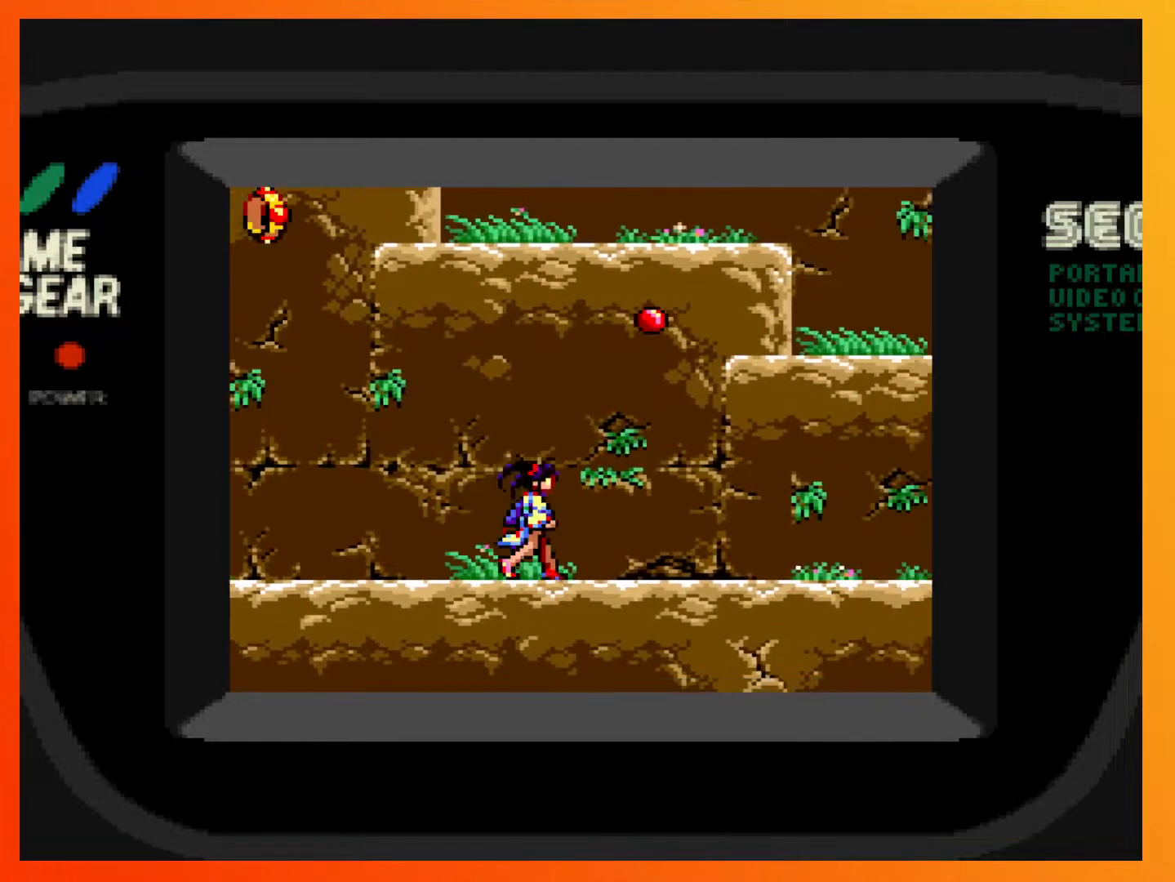
{"buttons": [], "events": [[100, "DPAD_RIGHT", "up"]]}
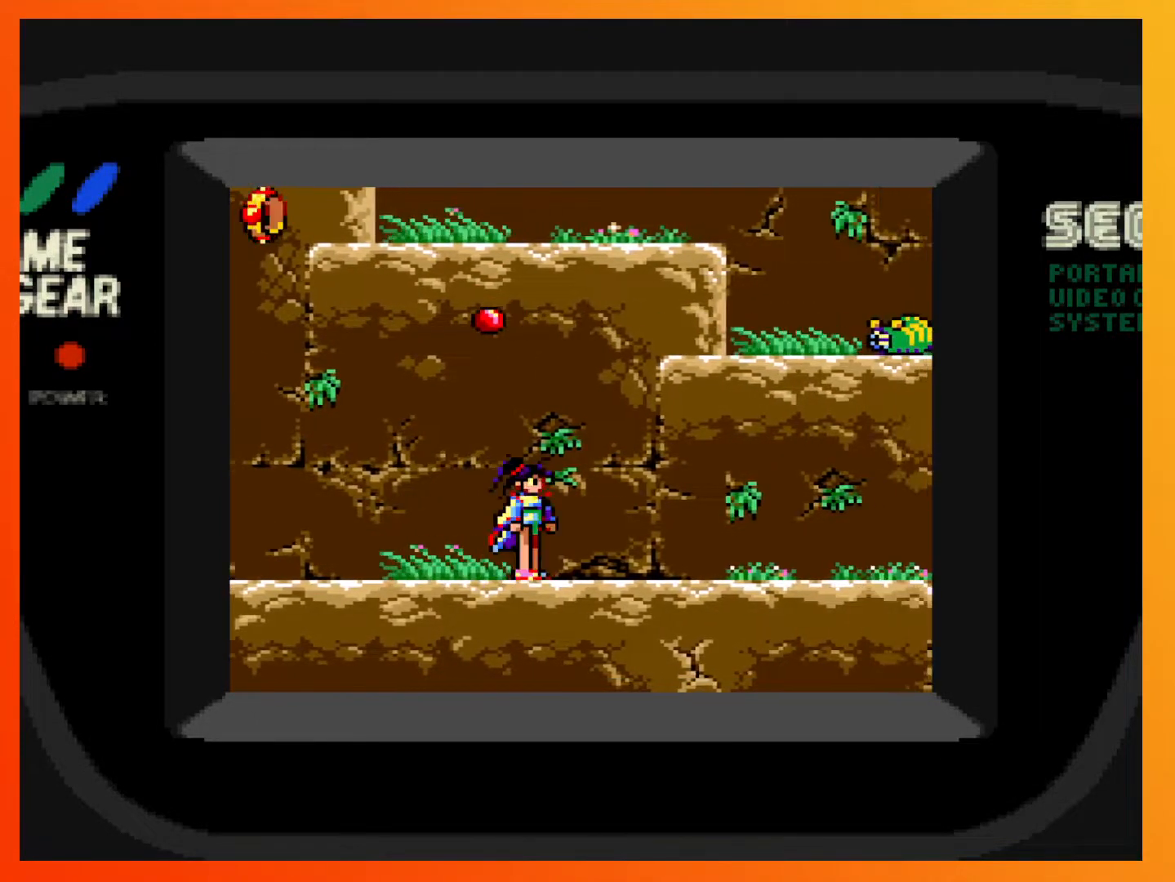
{"buttons": ["A", "X"], "events": [[100, "A", "down"], [217, "X", "down"]]}
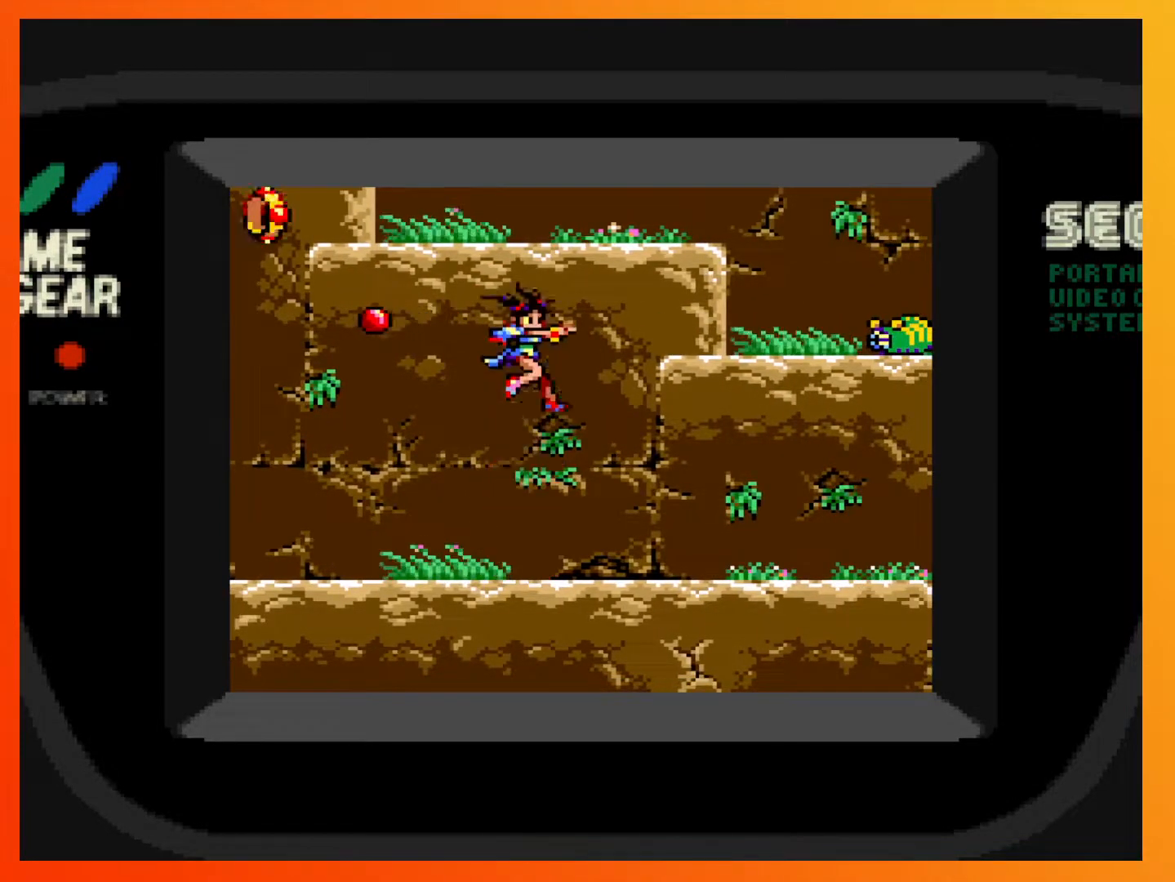
{"buttons": ["A", "X"], "events": []}
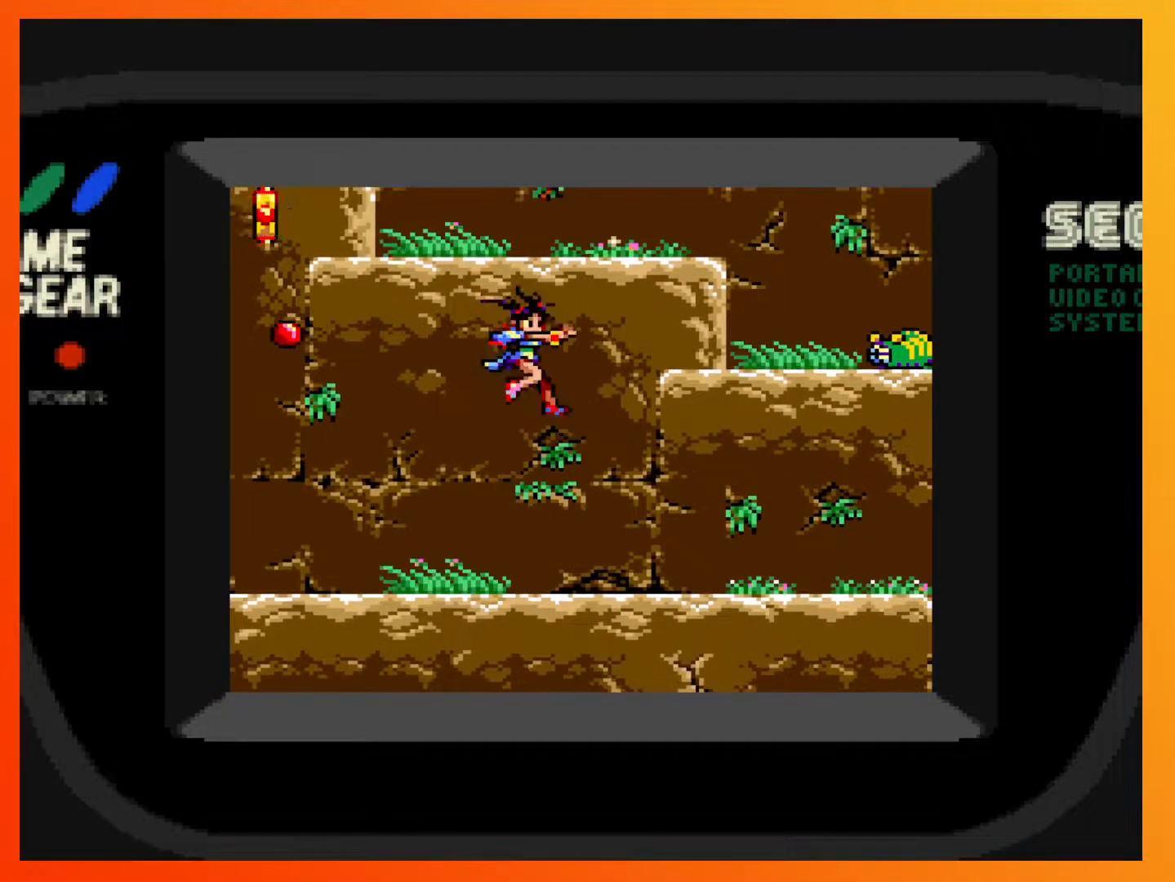
{"buttons": ["DPAD_RIGHT"], "events": [[50, "X", "up"], [67, "A", "up"], [233, "DPAD_RIGHT", "down"]]}
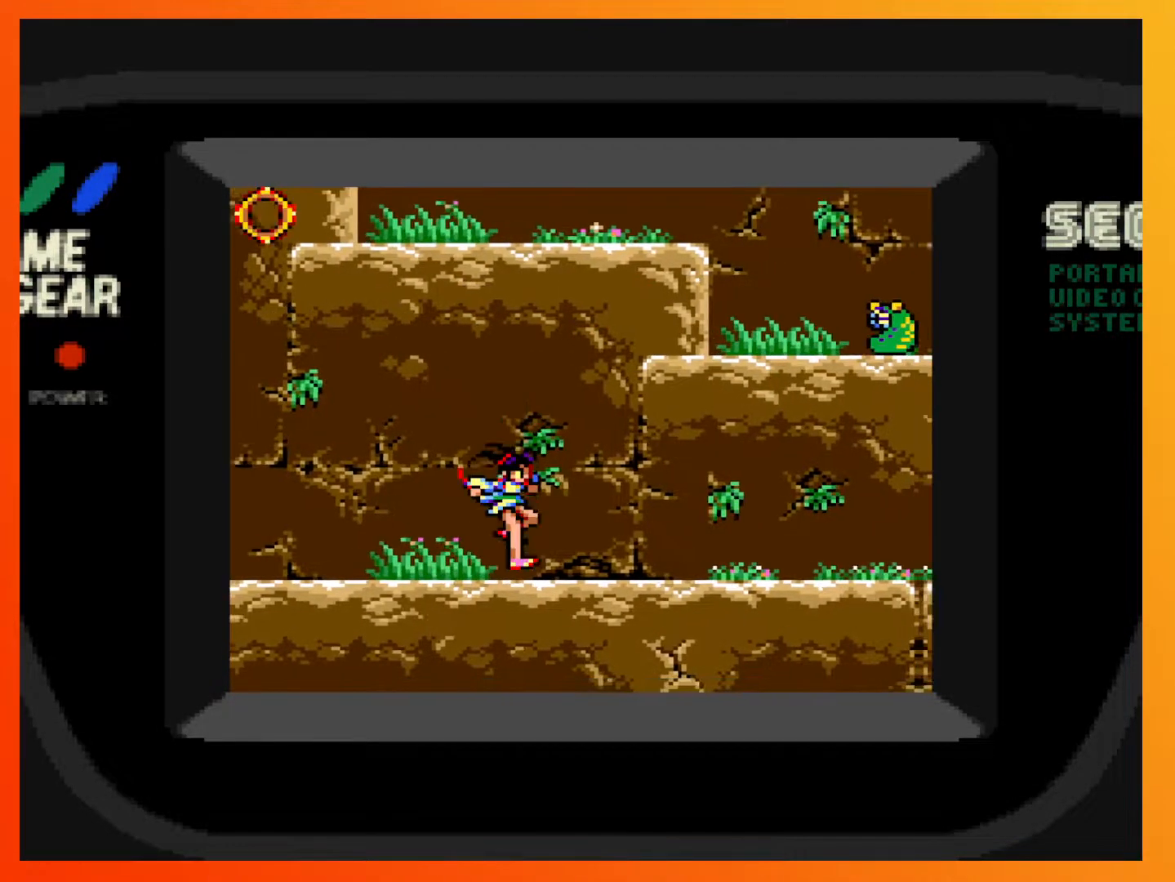
{"buttons": ["DPAD_RIGHT"], "events": []}
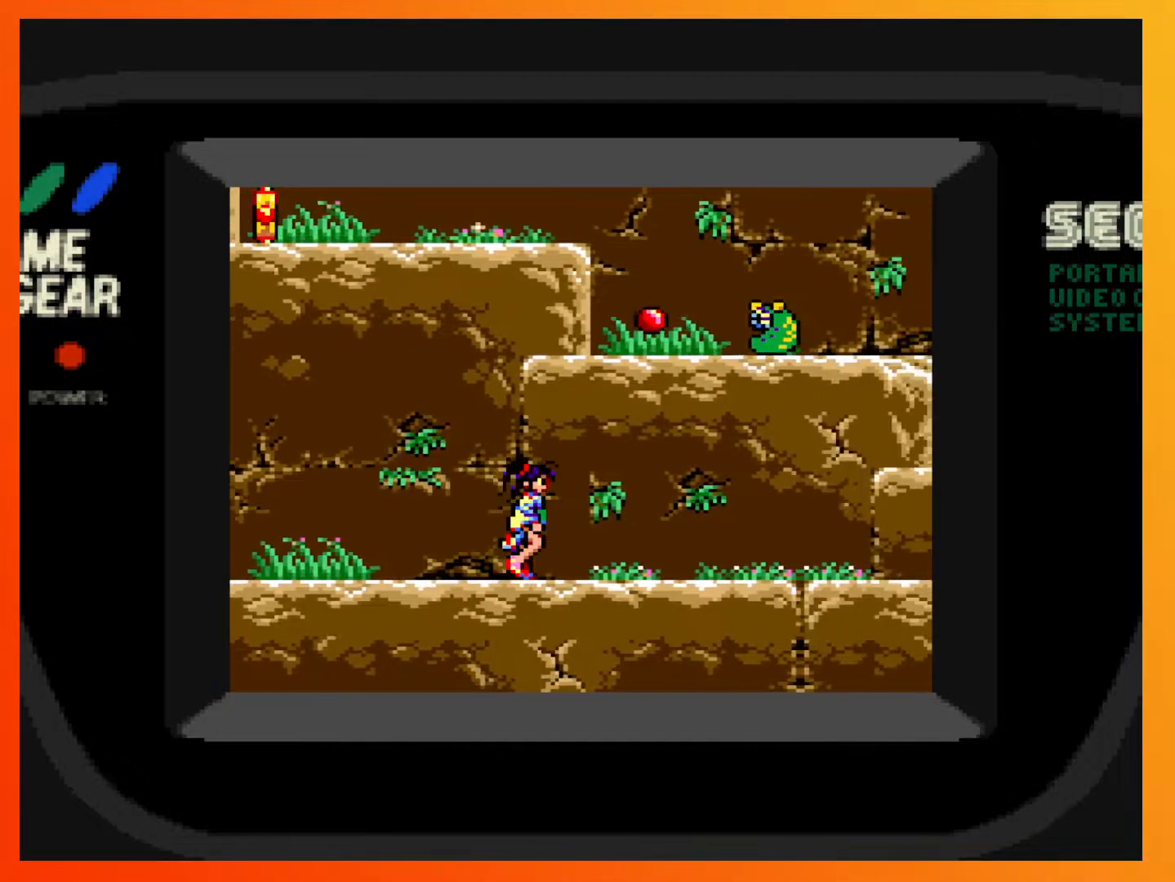
{"buttons": ["DPAD_RIGHT"], "events": [[17, "DPAD_RIGHT", "up"], [317, "DPAD_RIGHT", "down"]]}
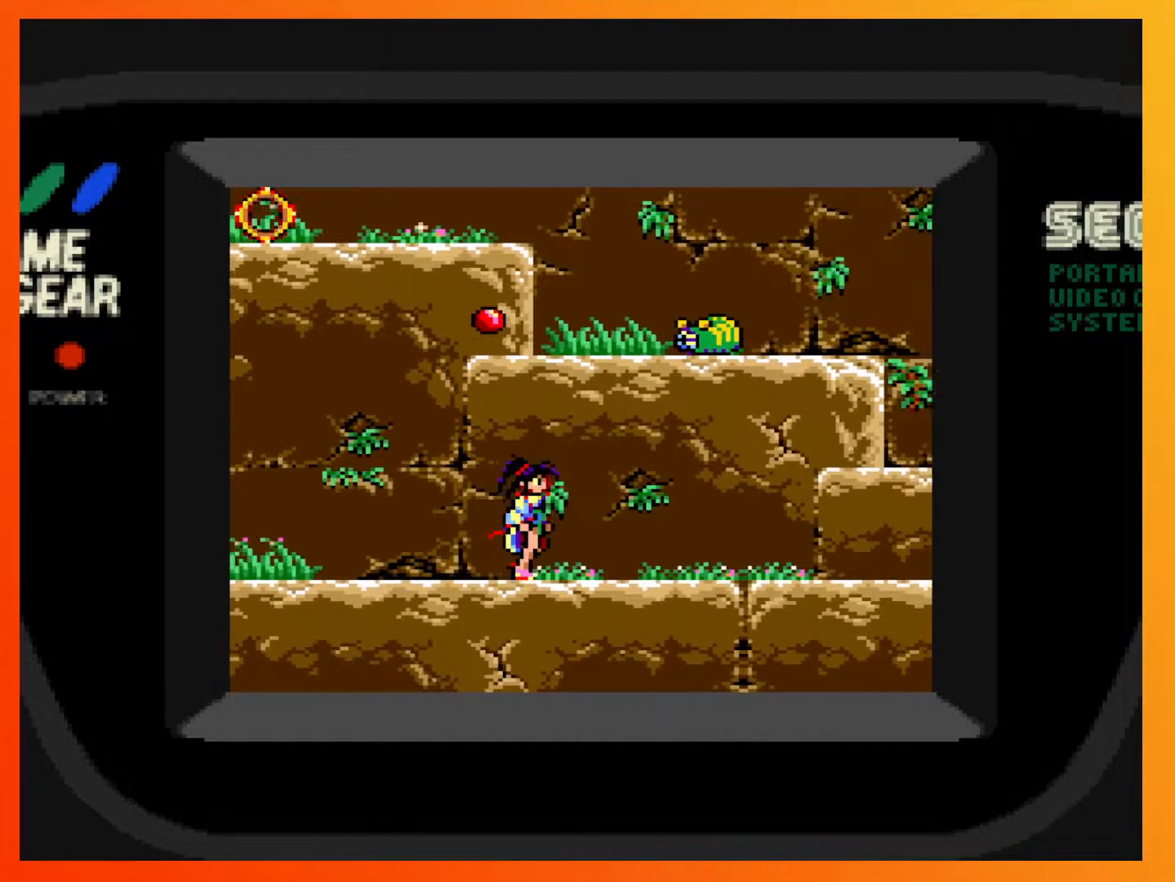
{"buttons": ["A", "X"], "events": [[67, "DPAD_RIGHT", "up"], [183, "A", "down"], [300, "X", "down"]]}
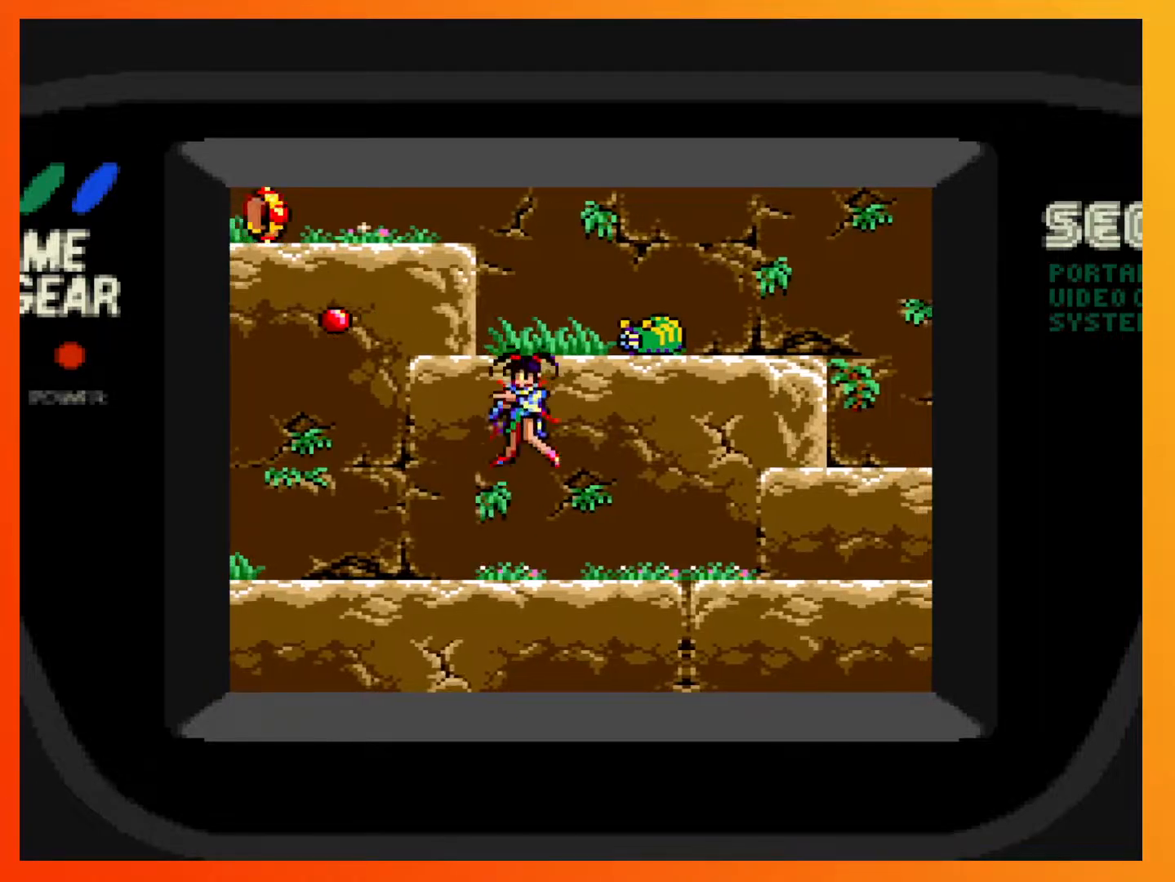
{"buttons": ["A", "X"], "events": []}
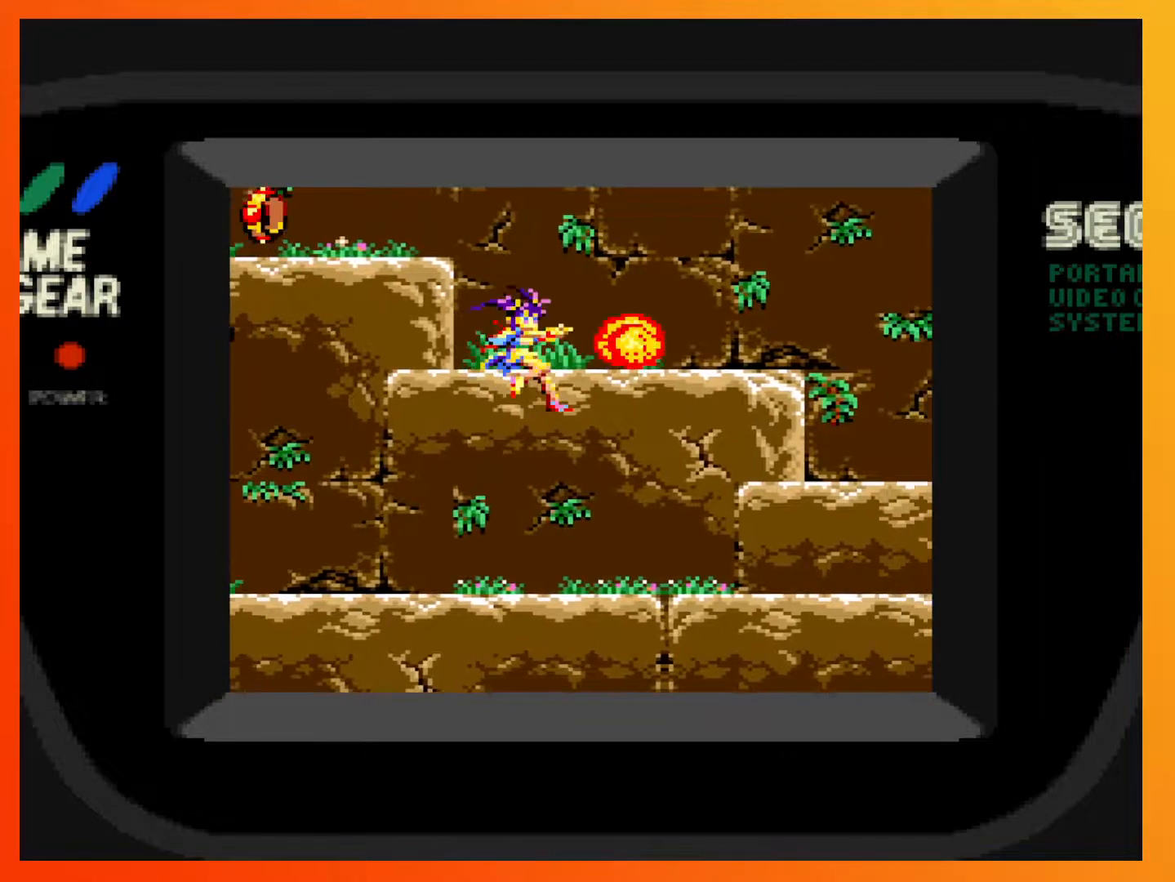
{"buttons": [], "events": [[17, "X", "up"], [33, "A", "up"]]}
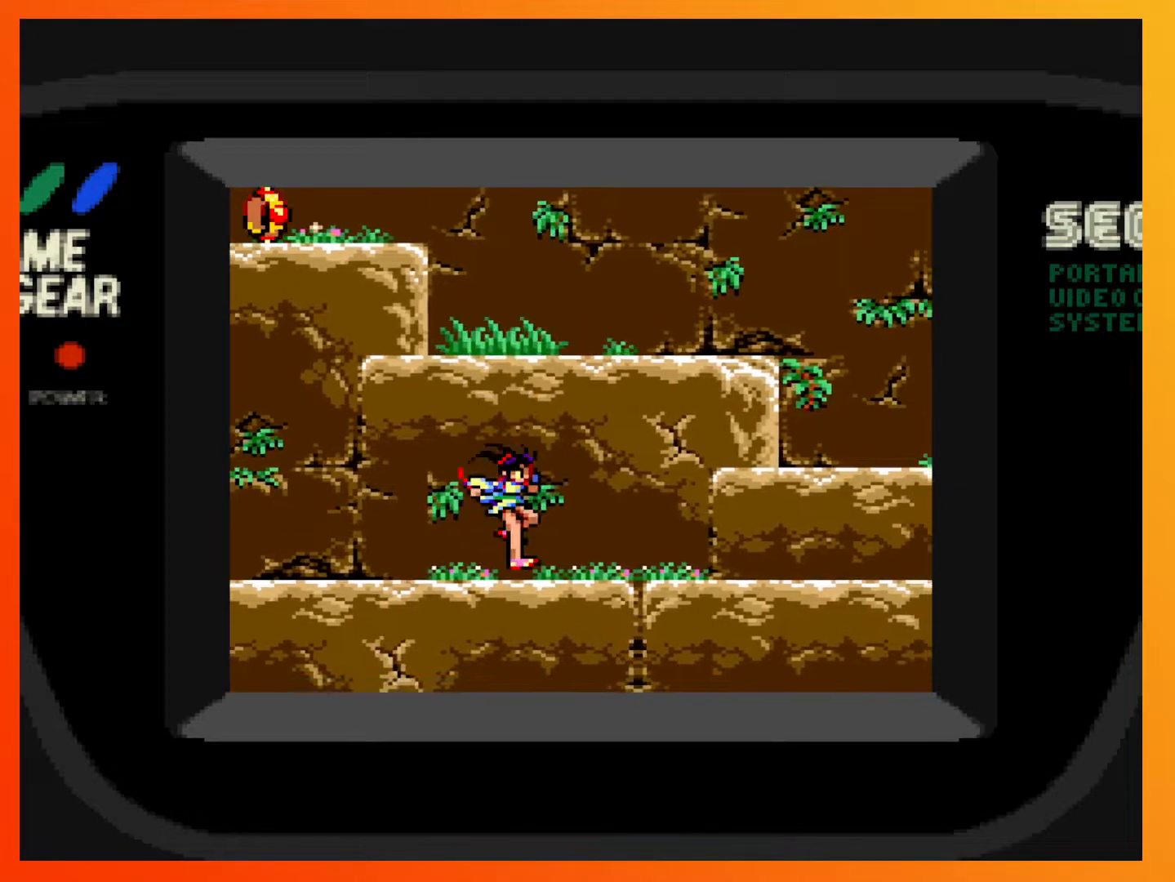
{"buttons": ["A", "DPAD_RIGHT"], "events": [[67, "DPAD_RIGHT", "down"], [267, "A", "down"]]}
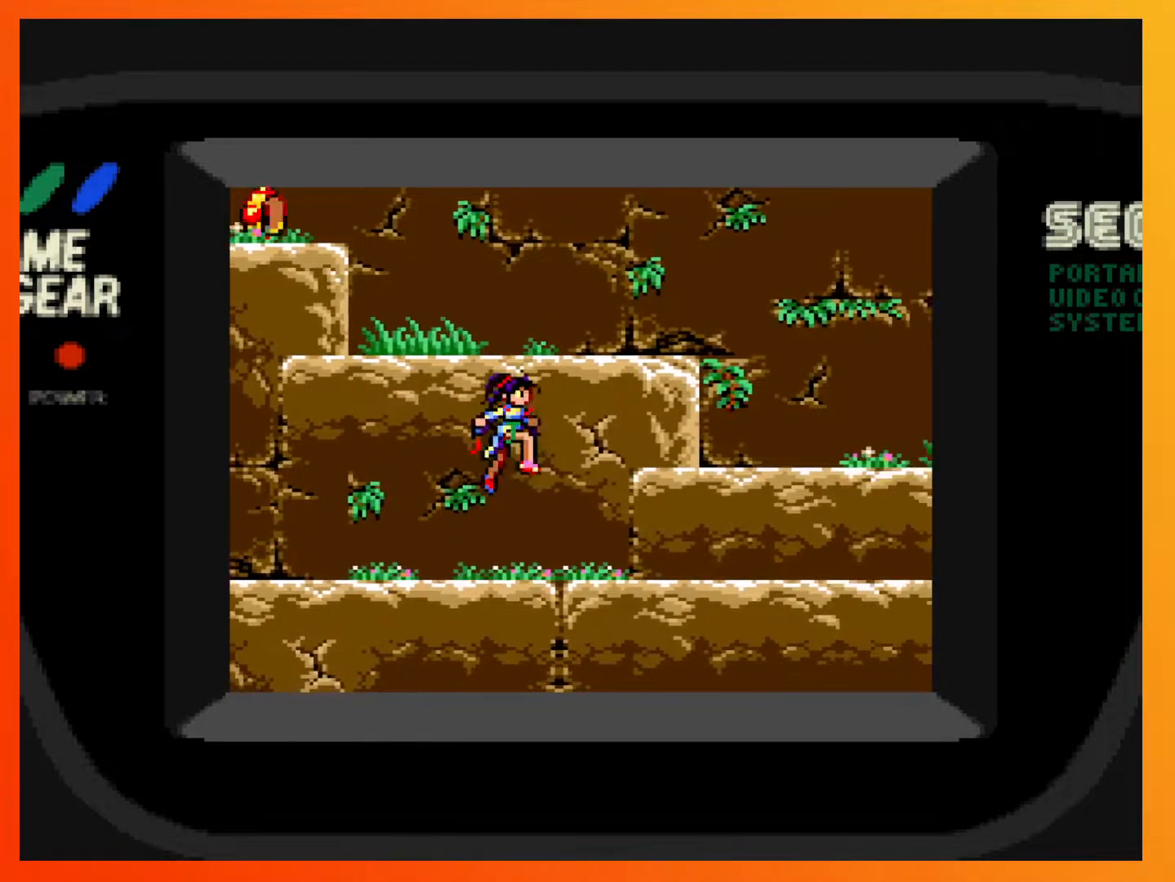
{"buttons": [], "events": [[50, "A", "up"], [450, "DPAD_RIGHT", "up"]]}
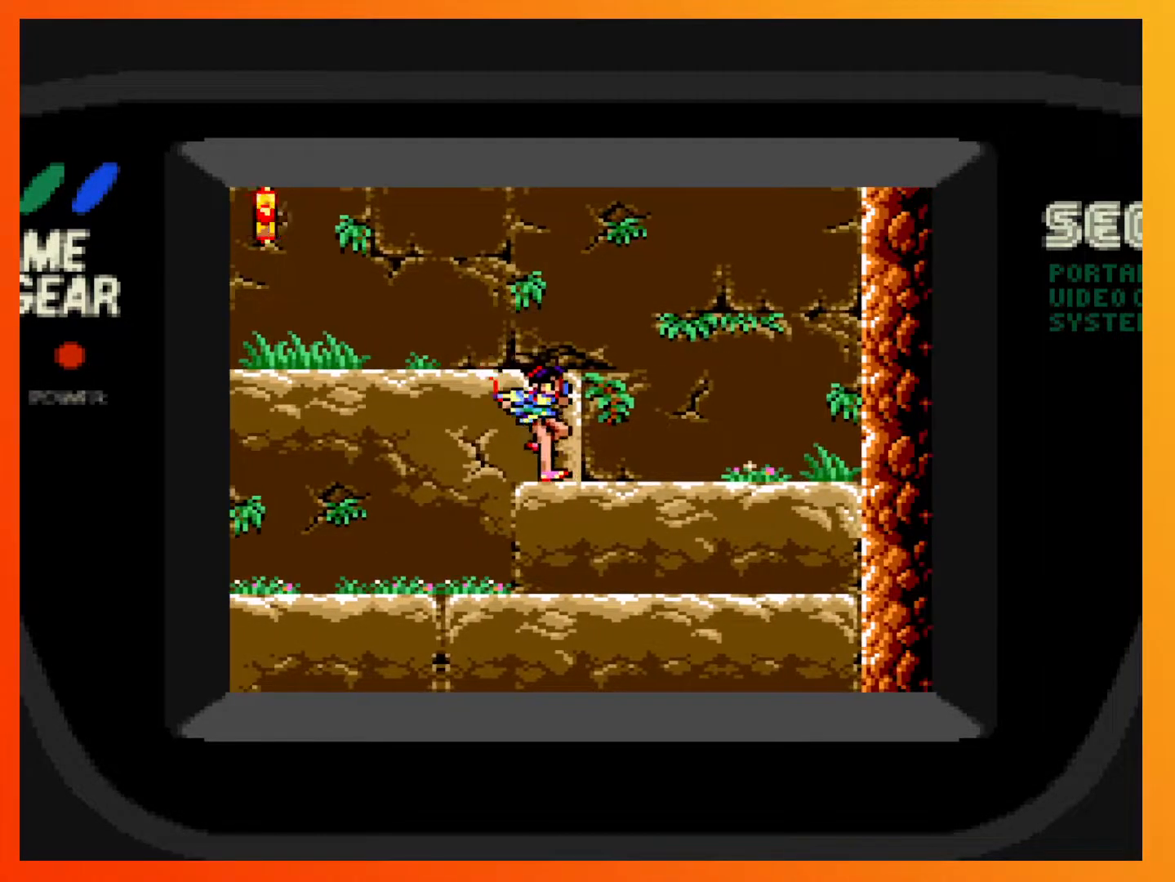
{"buttons": ["DPAD_LEFT"], "events": [[450, "DPAD_LEFT", "down"]]}
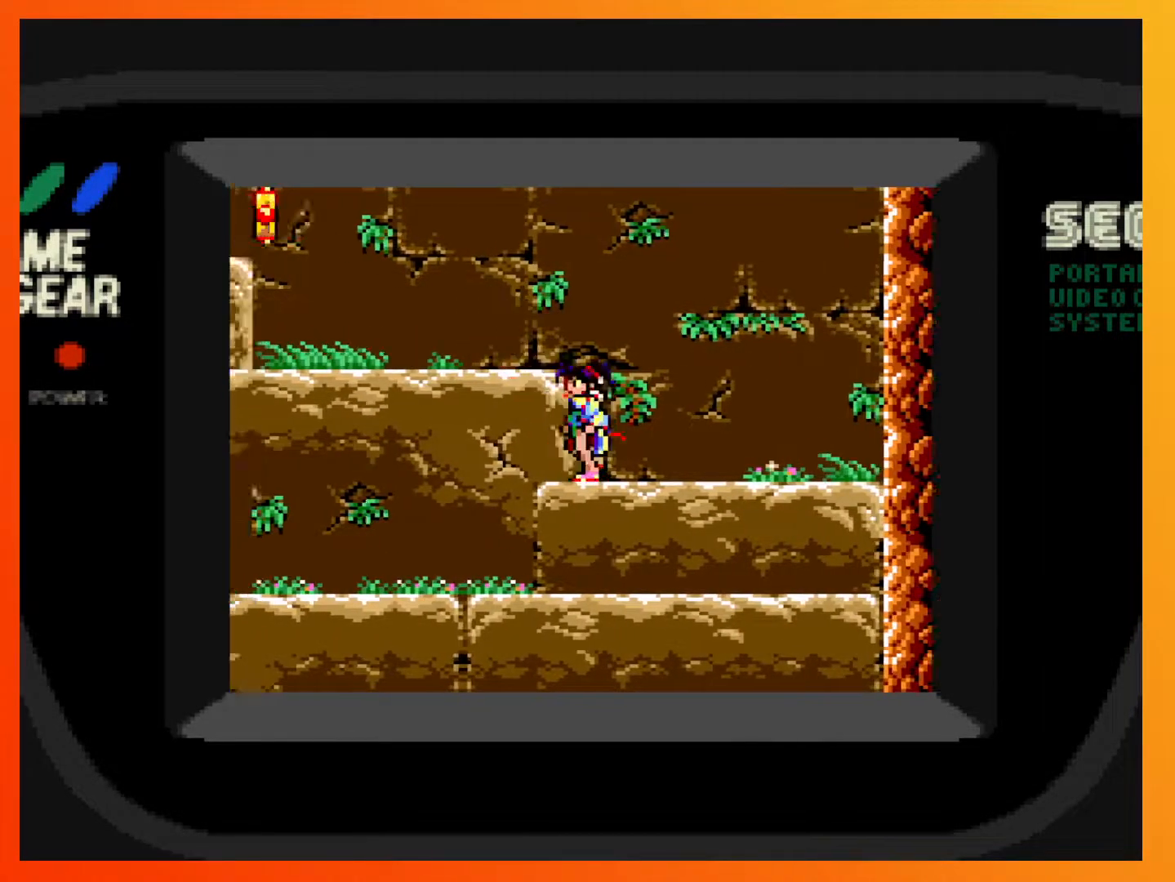
{"buttons": ["DPAD_LEFT"], "events": [[17, "A", "down"], [383, "A", "up"]]}
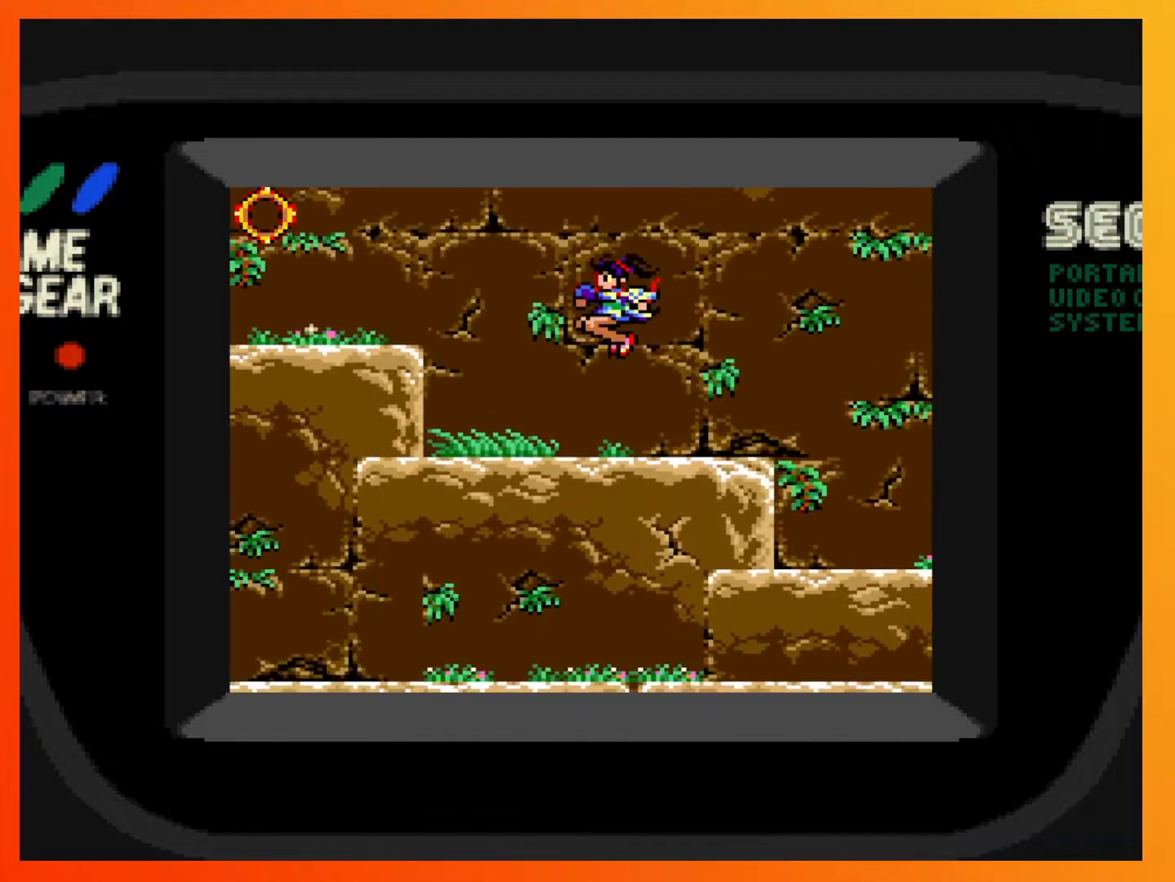
{"buttons": [], "events": [[50, "DPAD_LEFT", "up"]]}
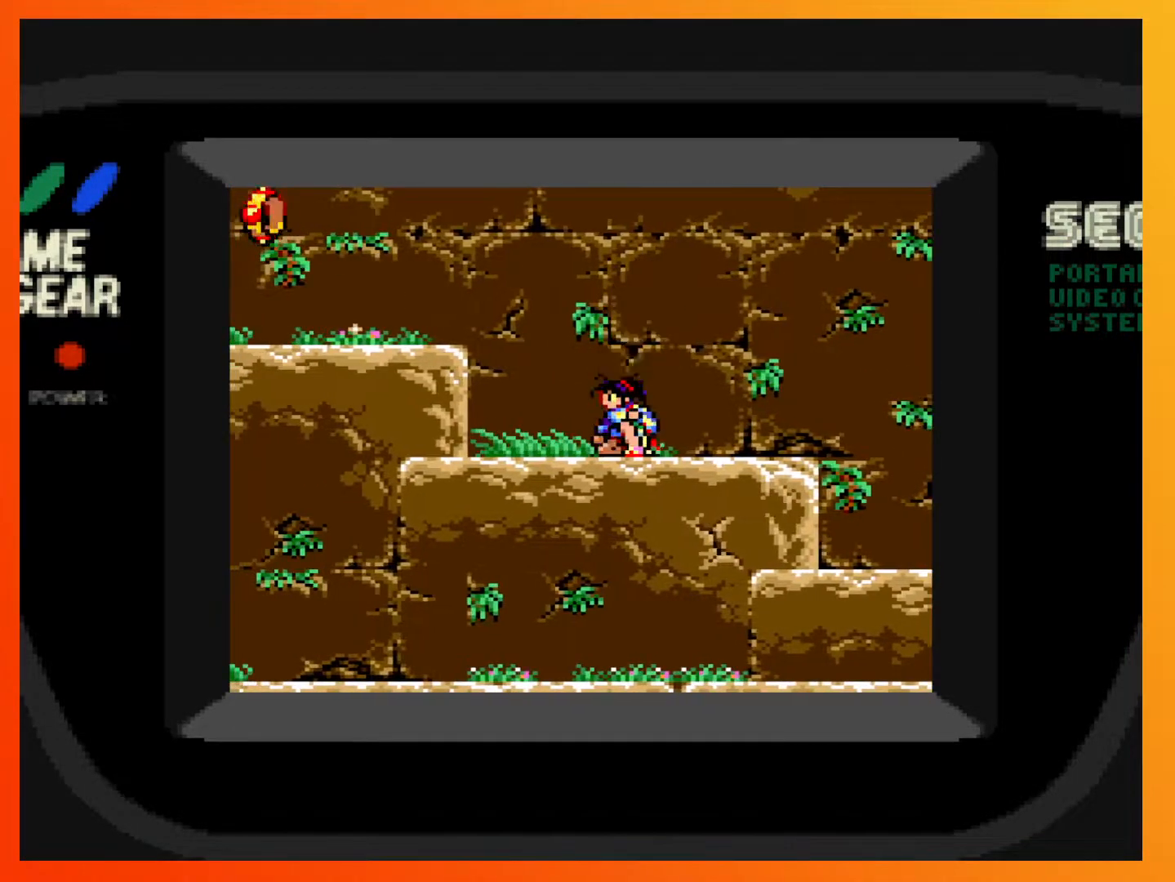
{"buttons": ["A", "DPAD_LEFT"], "events": [[317, "DPAD_LEFT", "down"], [450, "A", "down"]]}
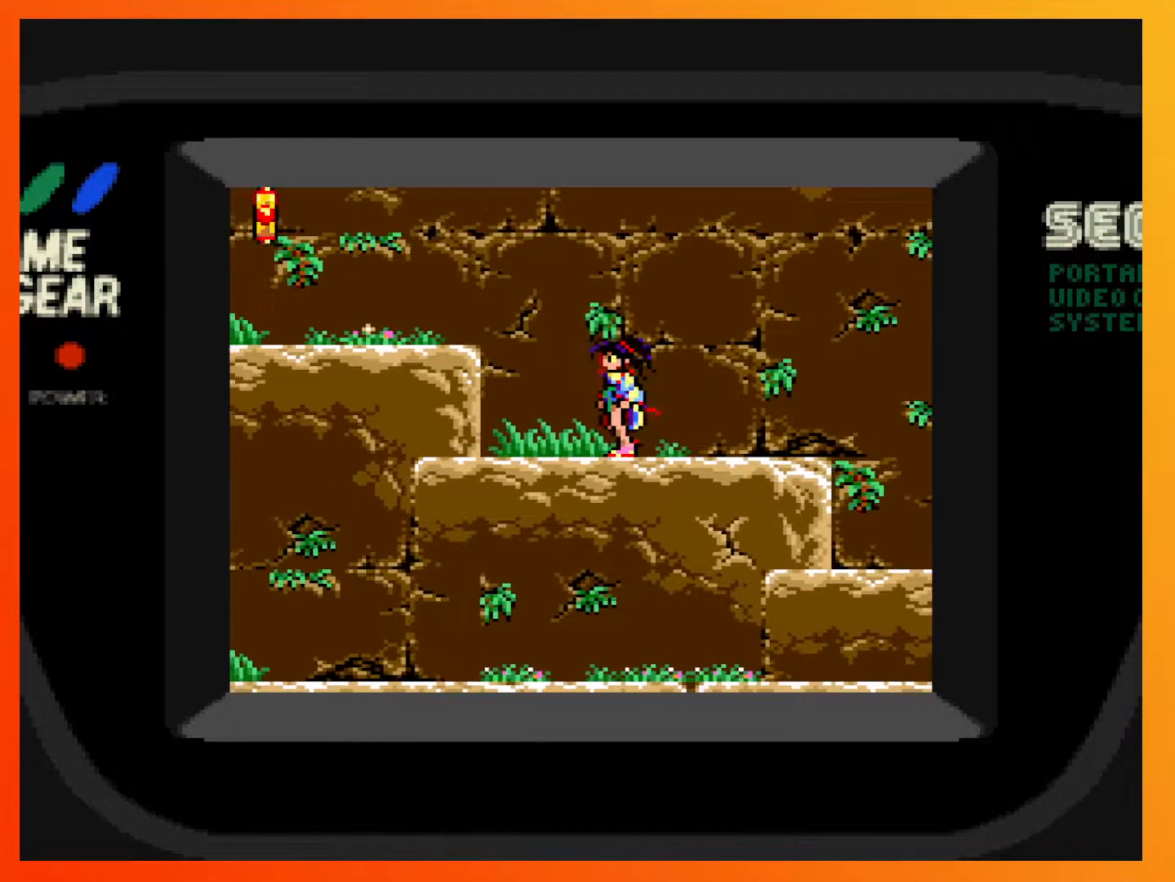
{"buttons": ["DPAD_LEFT"], "events": [[333, "A", "up"]]}
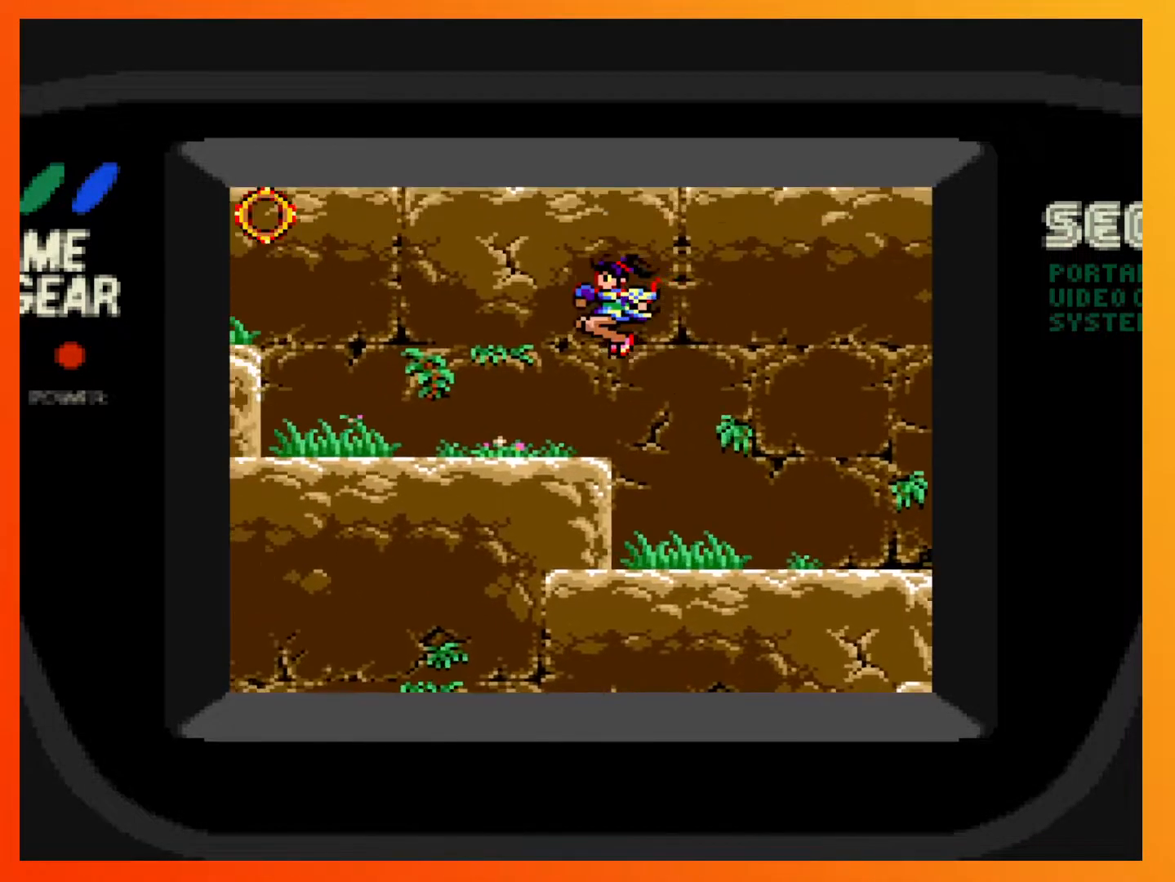
{"buttons": ["DPAD_LEFT"], "events": [[67, "DPAD_LEFT", "up"], [300, "DPAD_LEFT", "down"]]}
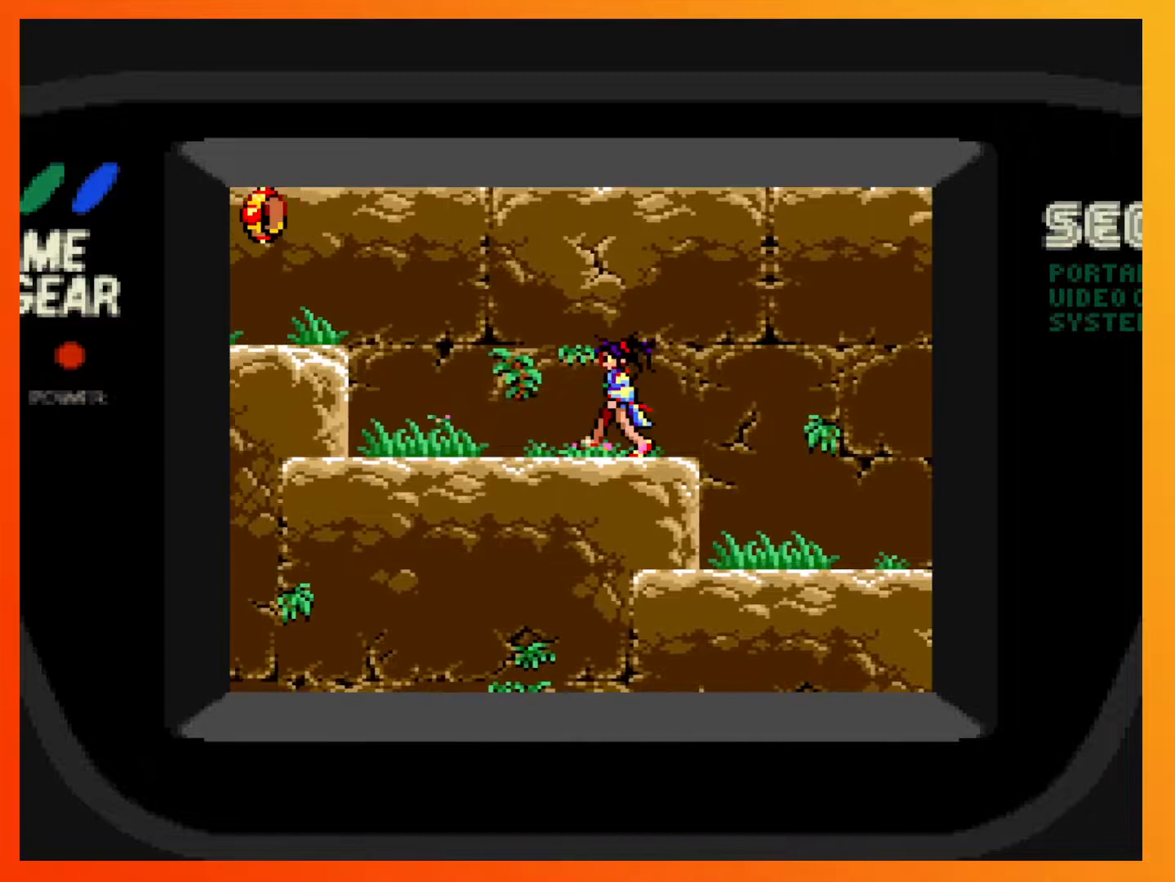
{"buttons": ["DPAD_LEFT"], "events": []}
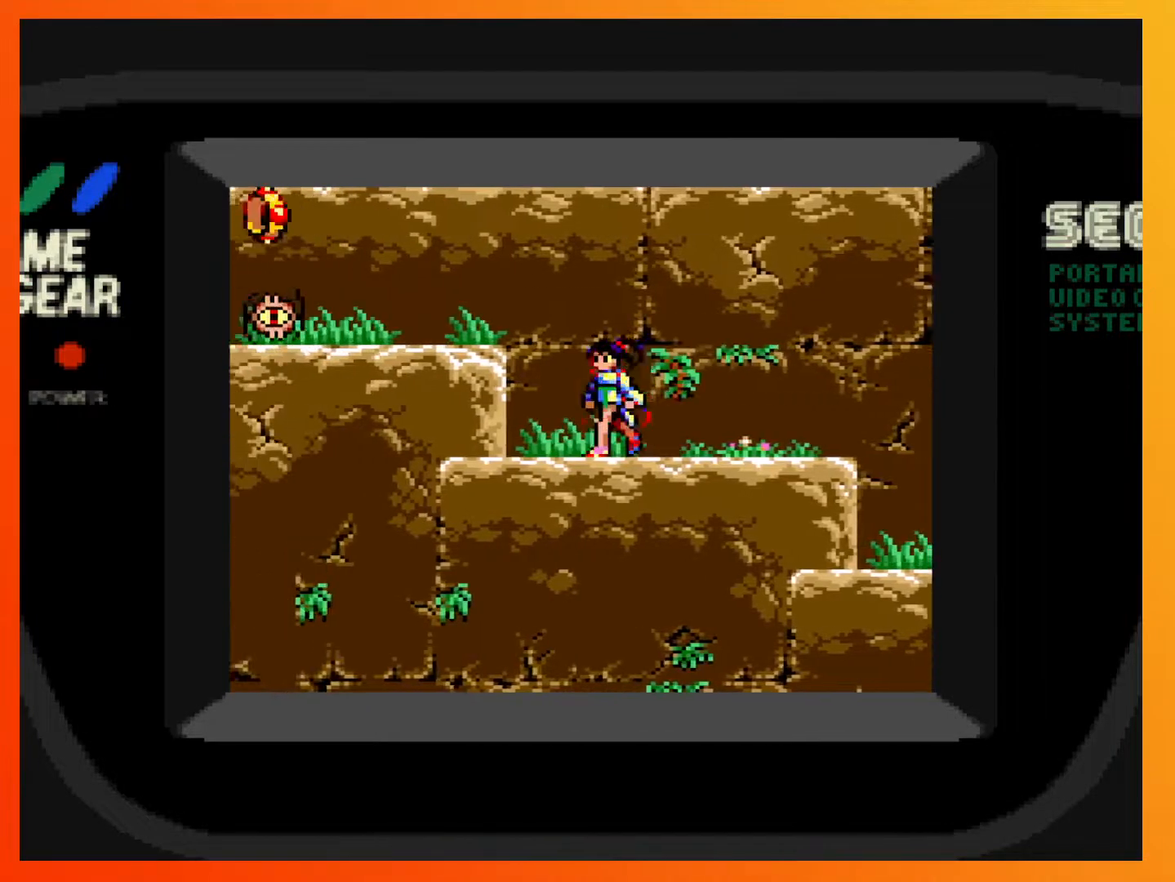
{"buttons": ["DPAD_RIGHT"], "events": [[17, "A", "down"], [167, "A", "up"], [333, "DPAD_LEFT", "up"], [367, "DPAD_RIGHT", "down"]]}
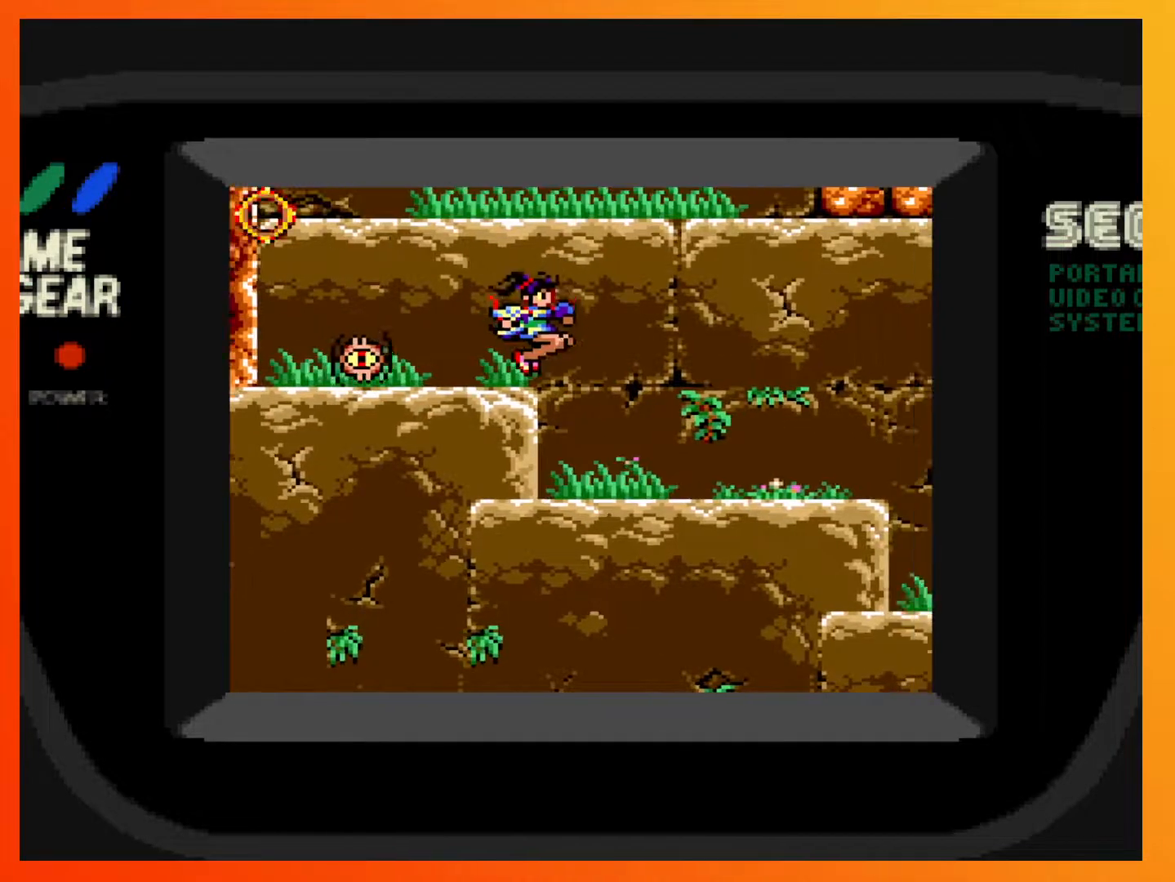
{"buttons": ["DPAD_RIGHT"], "events": []}
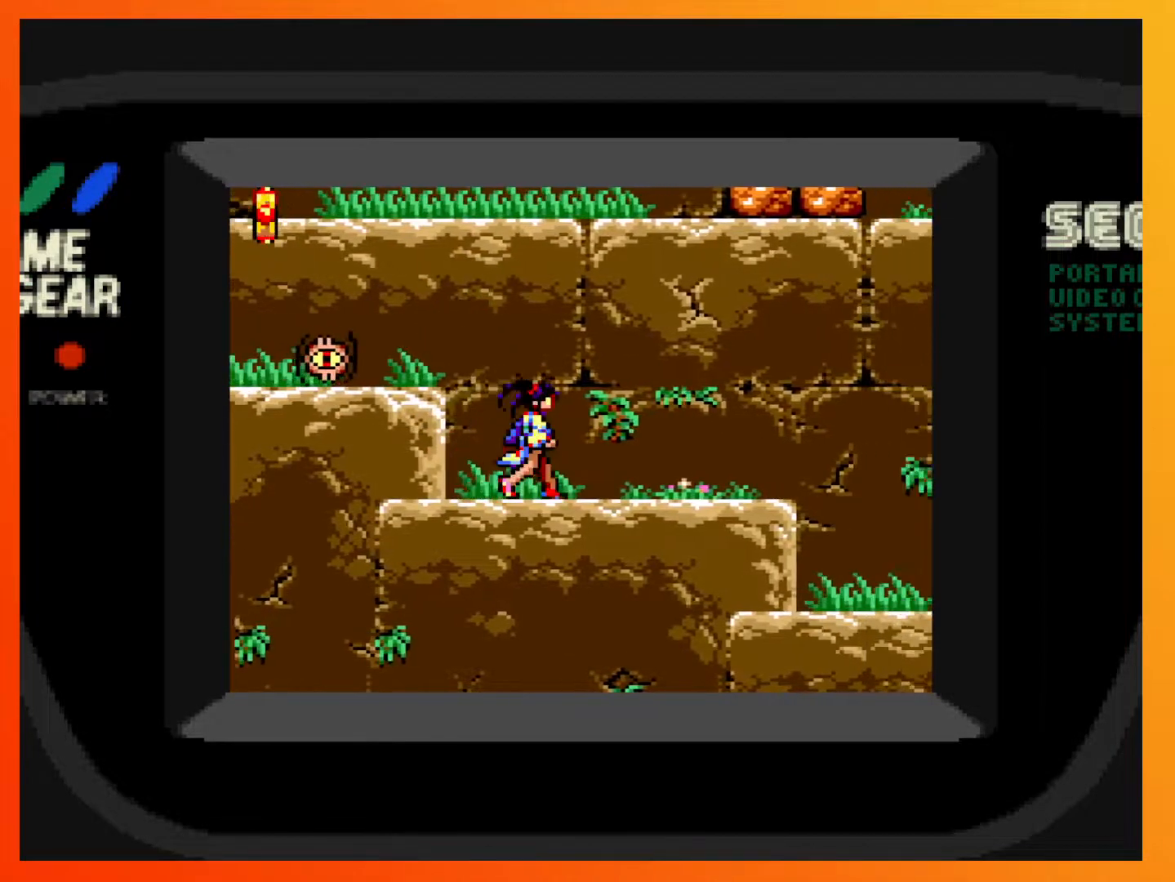
{"buttons": ["A", "X"], "events": [[50, "DPAD_RIGHT", "up"], [100, "DPAD_LEFT", "down"], [200, "DPAD_LEFT", "up"], [400, "A", "down"], [483, "X", "down"]]}
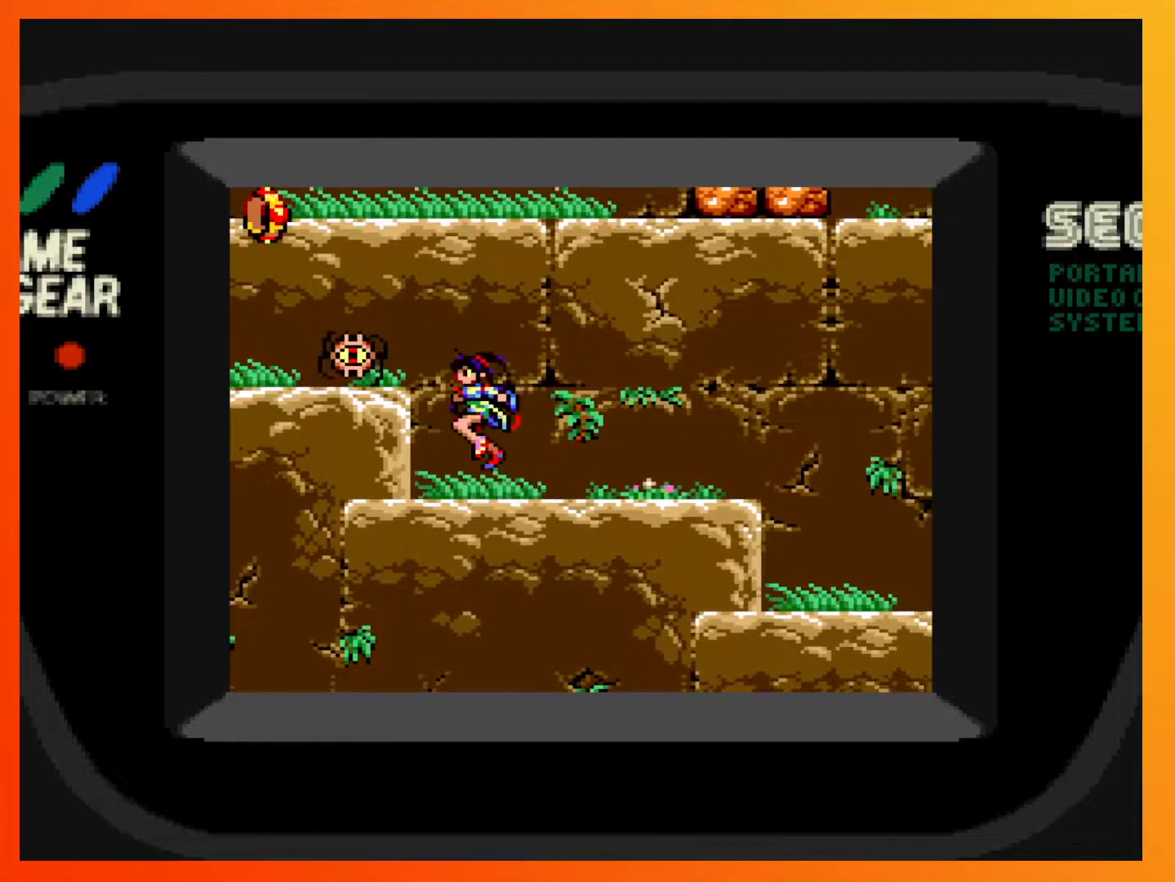
{"buttons": [], "events": [[17, "A", "up"], [50, "X", "up"]]}
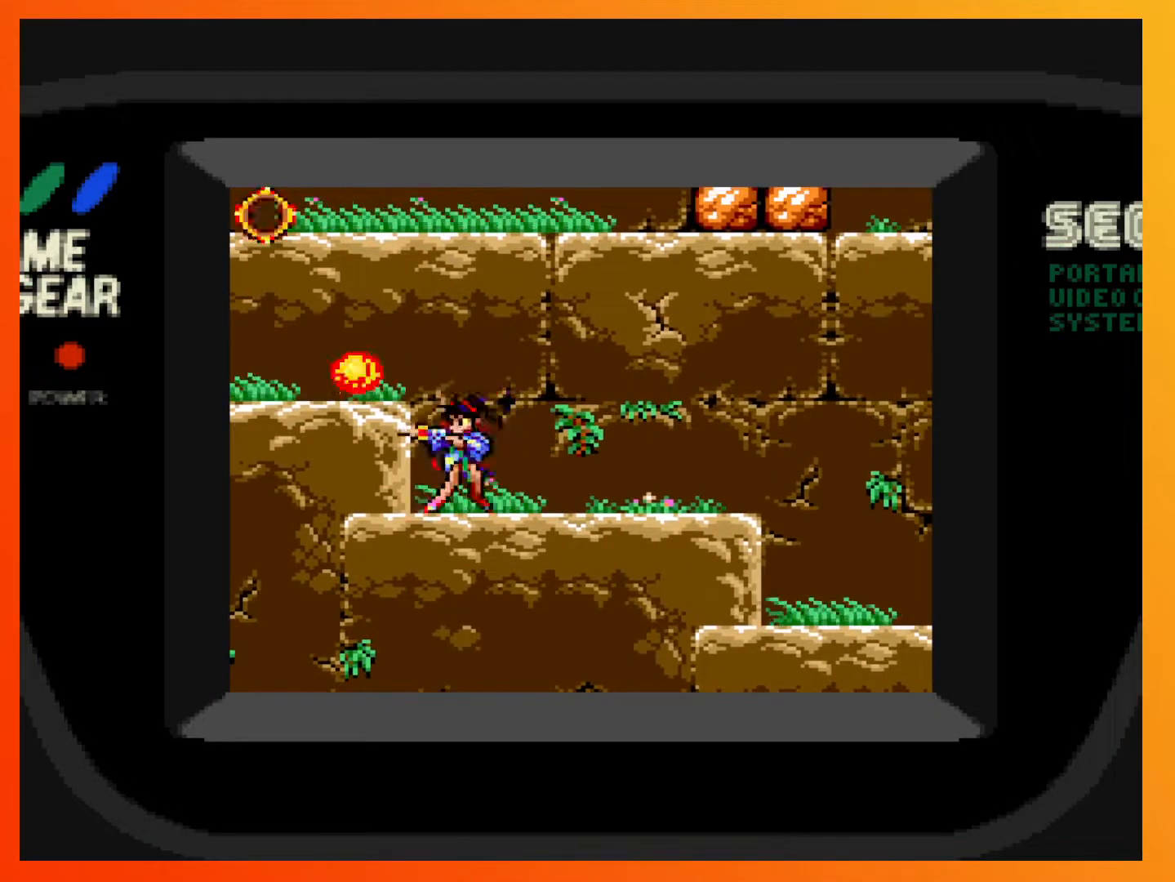
{"buttons": ["A", "DPAD_LEFT"], "events": [[350, "A", "down"], [350, "DPAD_LEFT", "down"]]}
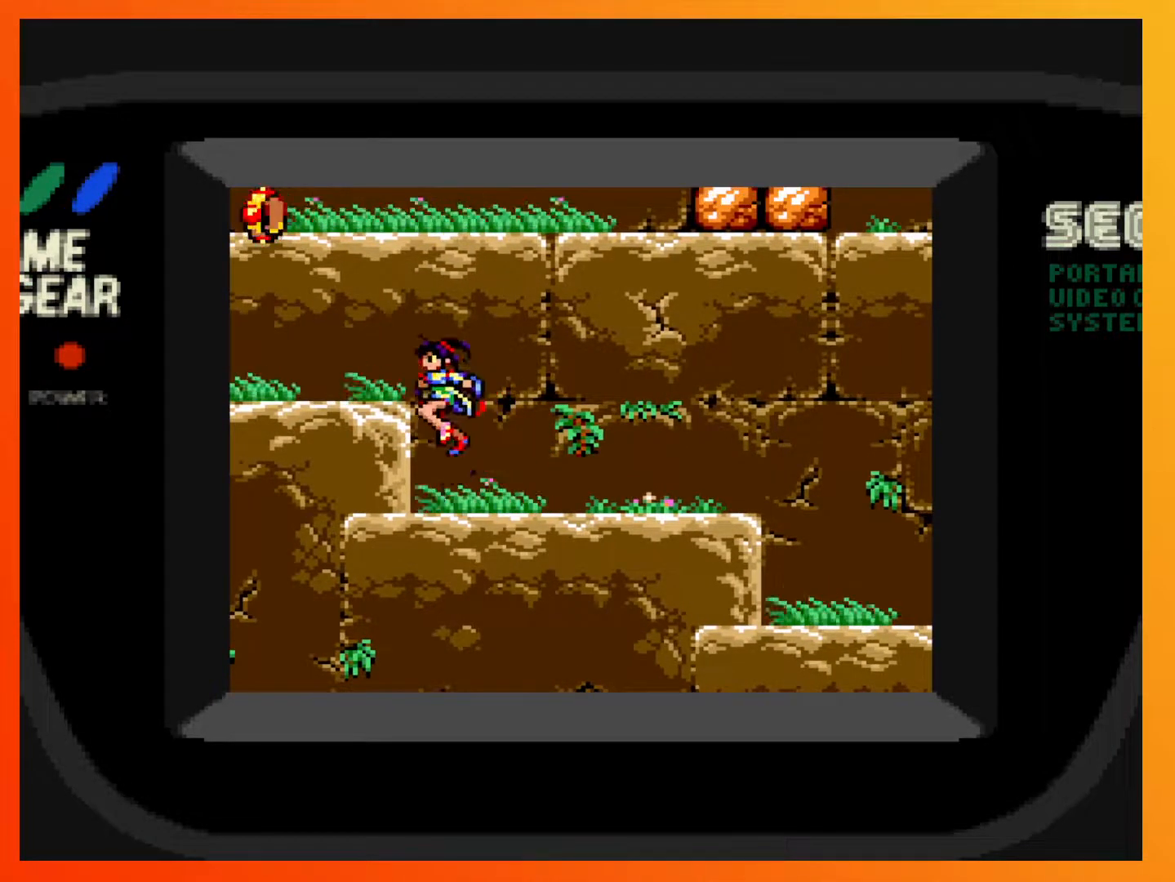
{"buttons": ["DPAD_LEFT"], "events": [[150, "A", "up"]]}
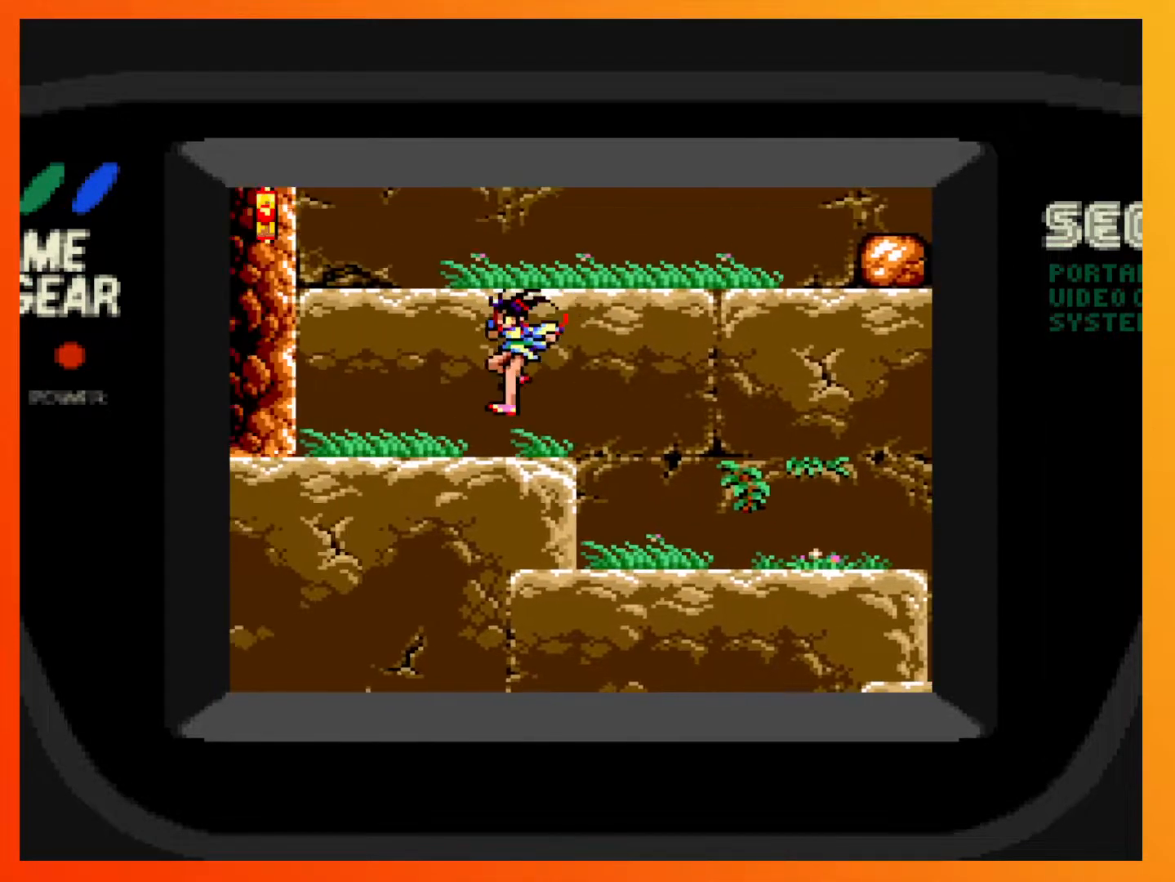
{"buttons": ["A"], "events": [[117, "DPAD_LEFT", "up"], [233, "DPAD_RIGHT", "down"], [317, "DPAD_RIGHT", "up"], [383, "A", "down"]]}
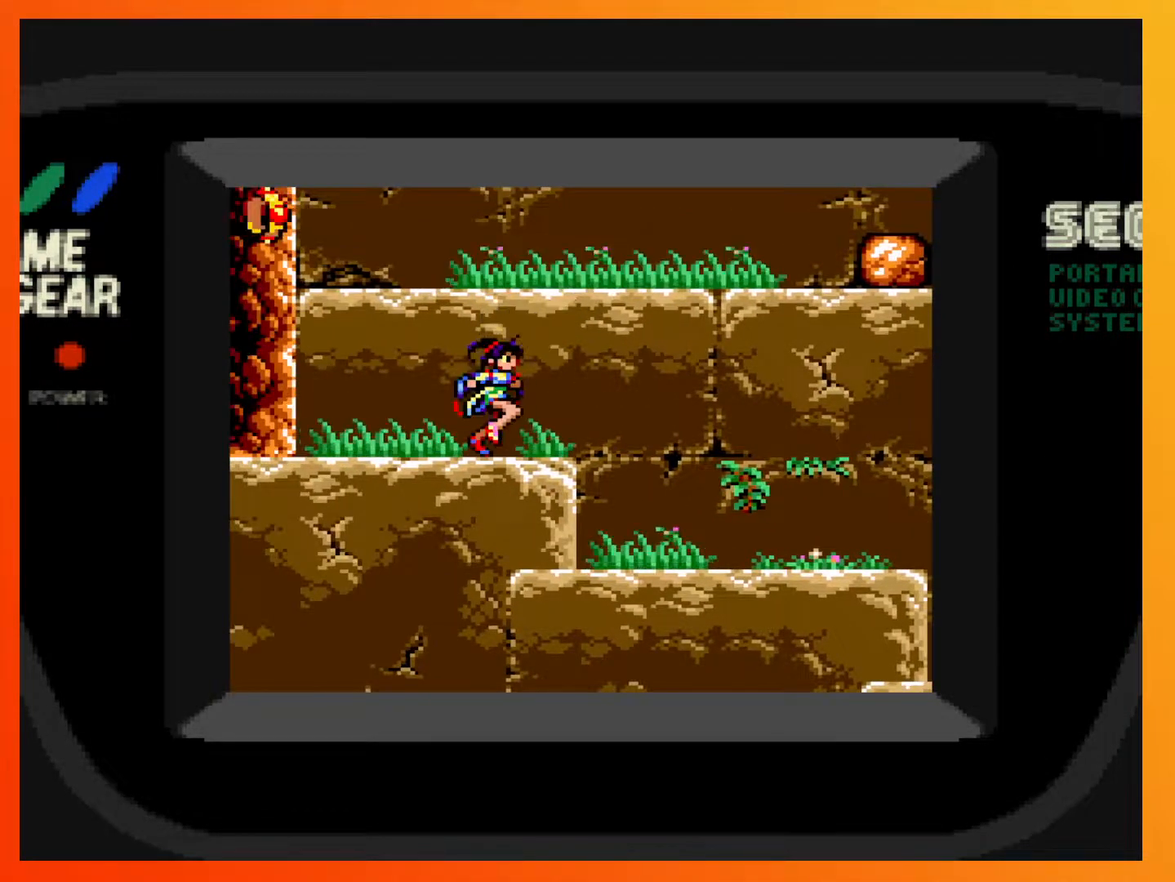
{"buttons": ["A", "X"], "events": [[100, "X", "down"]]}
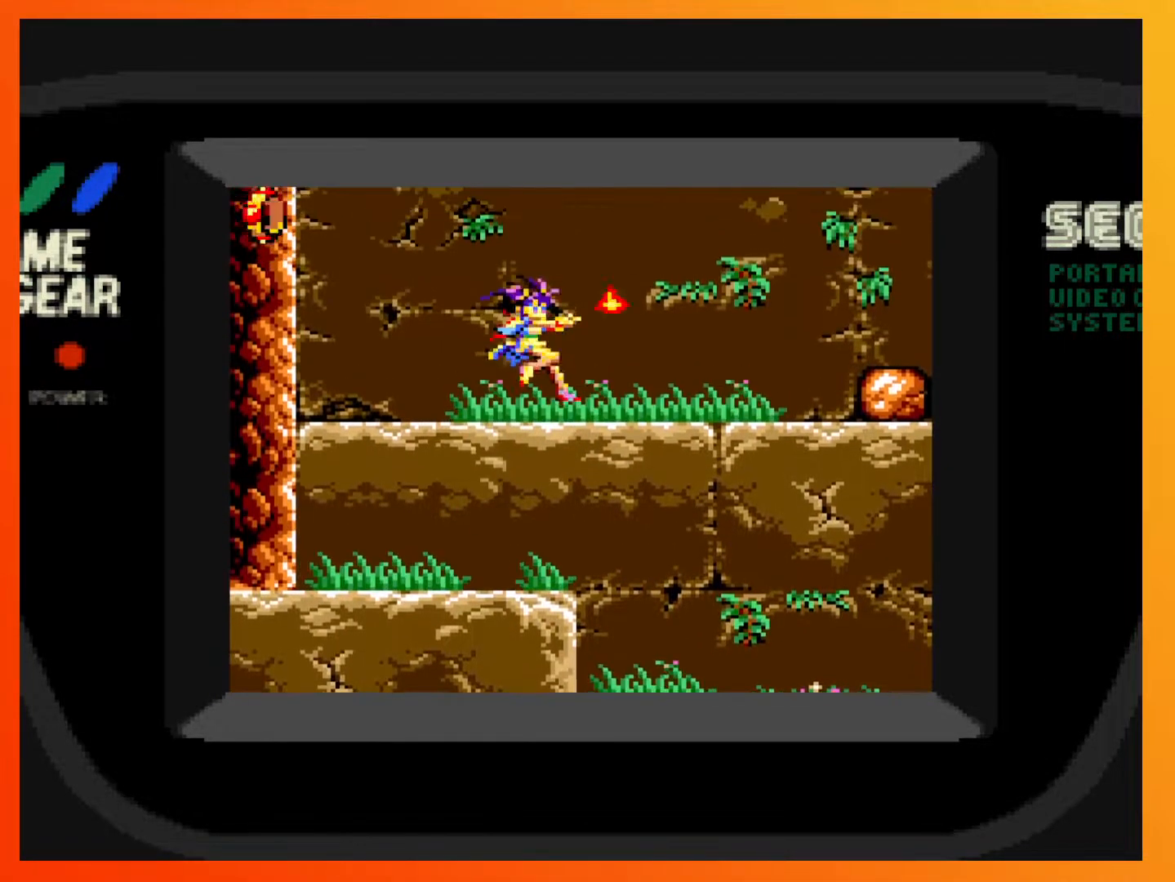
{"buttons": ["DPAD_RIGHT"], "events": [[100, "X", "up"], [117, "A", "up"], [467, "DPAD_RIGHT", "down"]]}
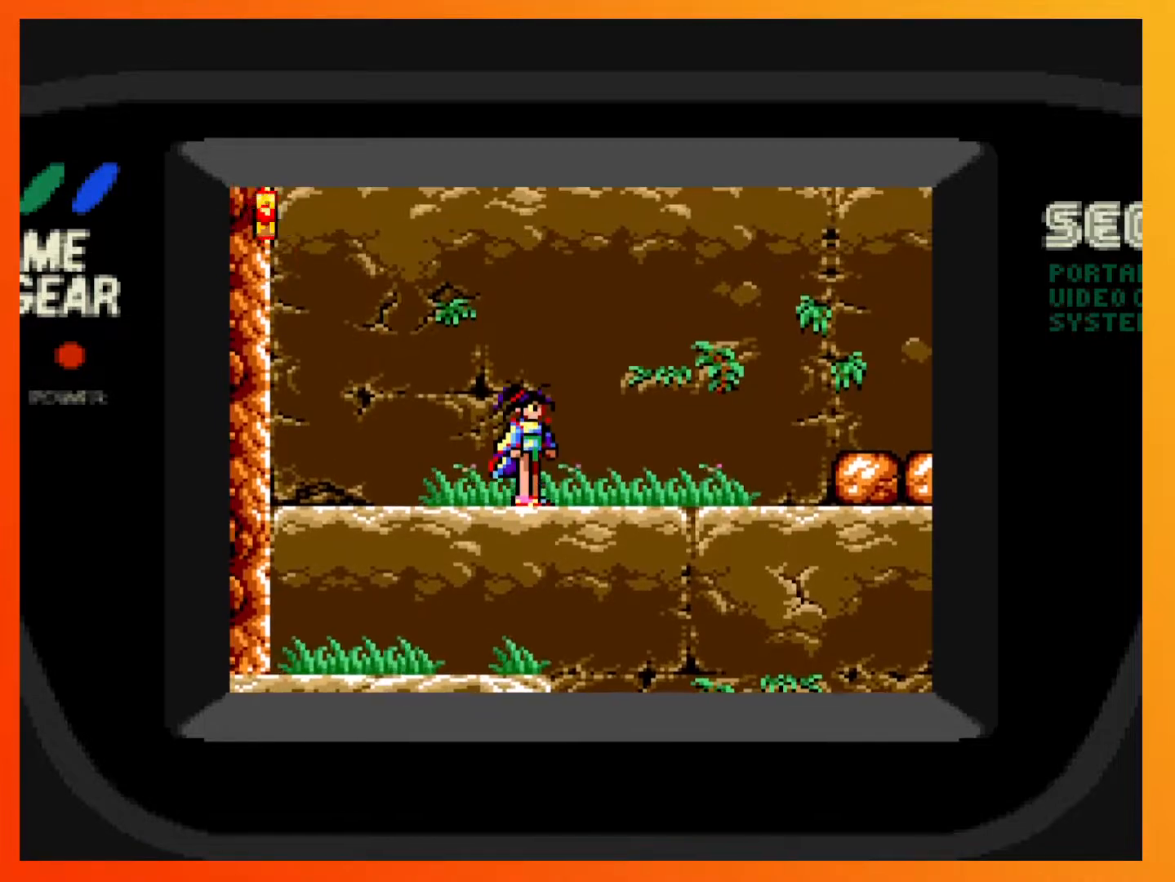
{"buttons": ["X"], "events": [[200, "X", "down"], [250, "DPAD_RIGHT", "up"]]}